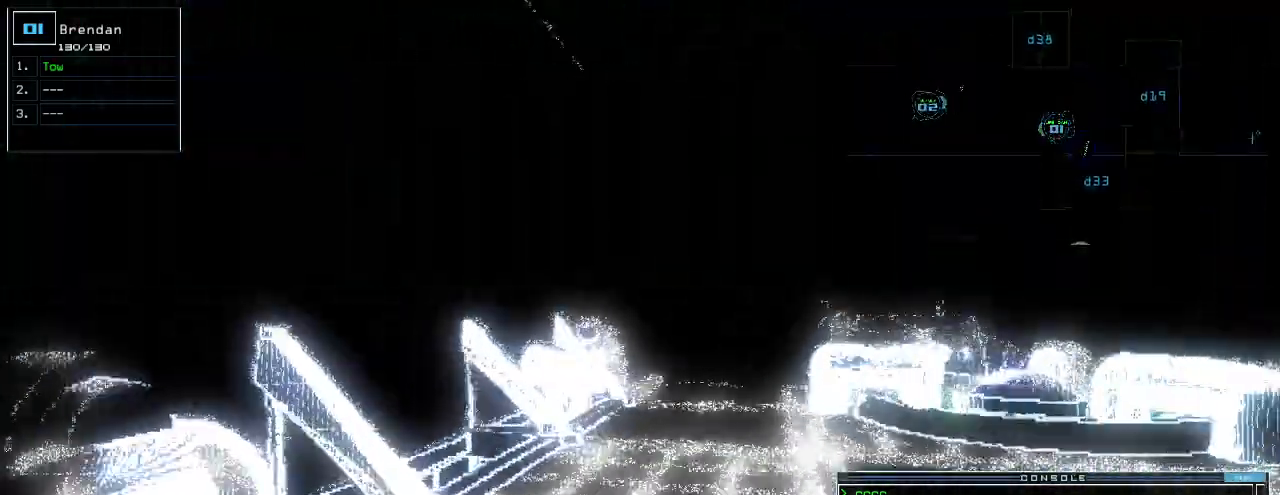
Gameplay with keyboard; each line is a JSON object with the keys held at the frame after it. "events" lists presses ("down") and releases ("up") of ".", "0", "1", "2", "3", "4", "5", "6", "7", "8", "9", "a", "b", "backspace", "c", "caps_lock", "comma", "ctrl_l", "ctrl_r", "d", "down", "e", "equals", "escape", "f", "g", "h", "i", "j", "k", "l", "left", "m", "minus", "n", "o", "p", "q", "r", "return", "right", "s", "semicolon", "shift_l", "shift_r", "space", "t", "tab", "tilde", "u", "up", "v", "w", "x", "y" and "z" between this image and that frame as [ms after this image, input, new state], when the widget could be followed in between. No other keys are recorded. Mouse input is not recorded. Not read: other_keys.
{"keys": []}
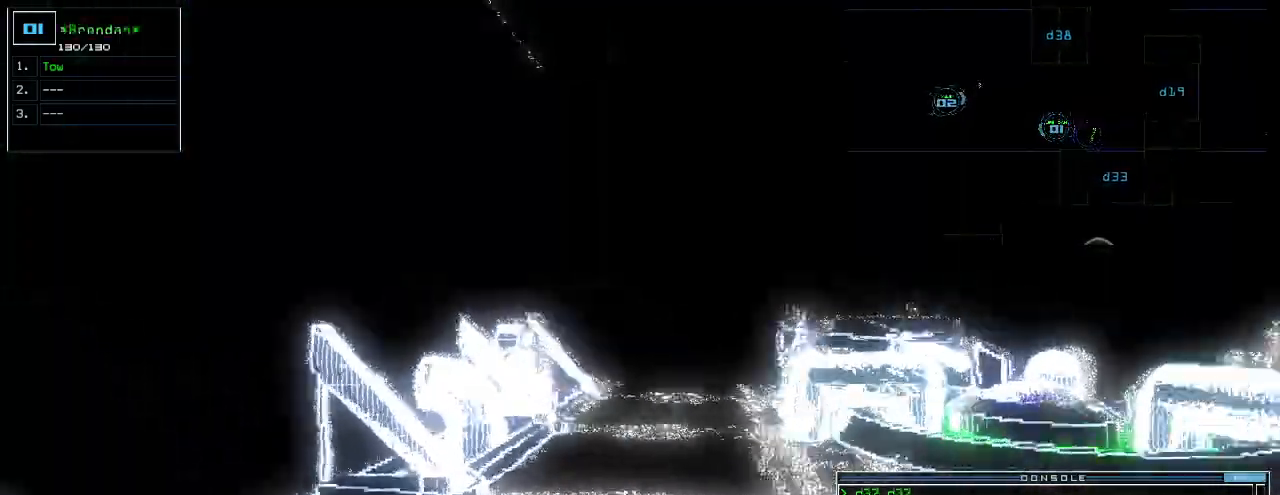
{"keys": [], "events": [[40, "space", "down"], [120, "space", "up"]]}
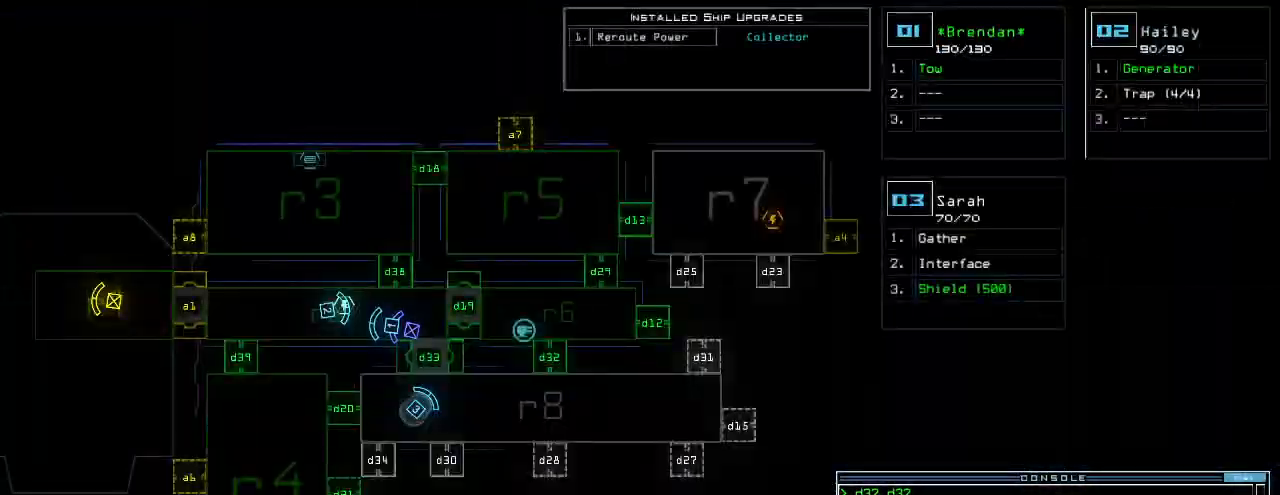
{"keys": [], "events": []}
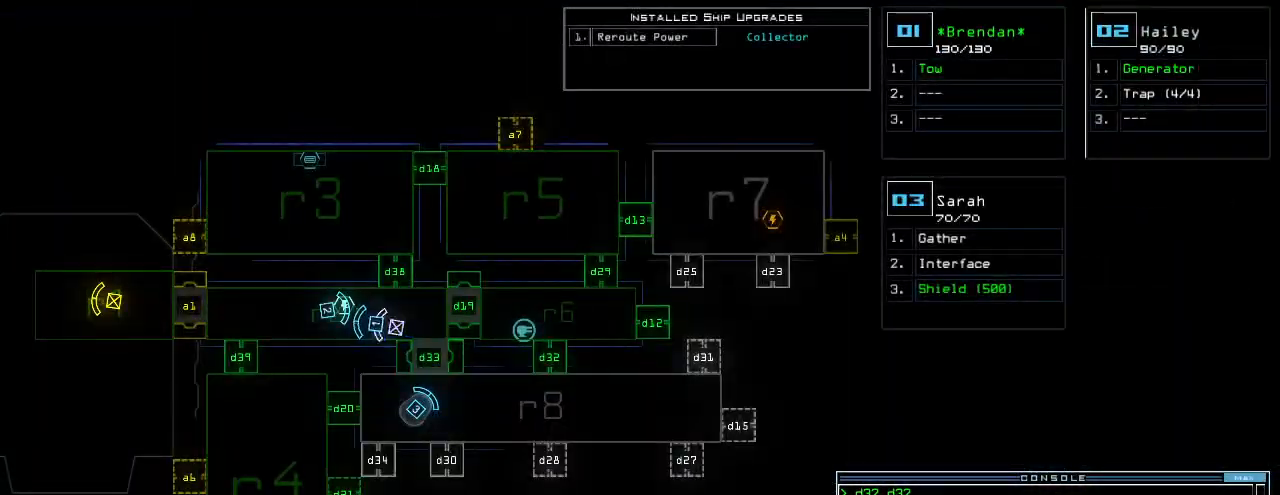
{"keys": ["up"], "events": [[380, "3", "down"], [440, "3", "up"], [440, "up", "down"]]}
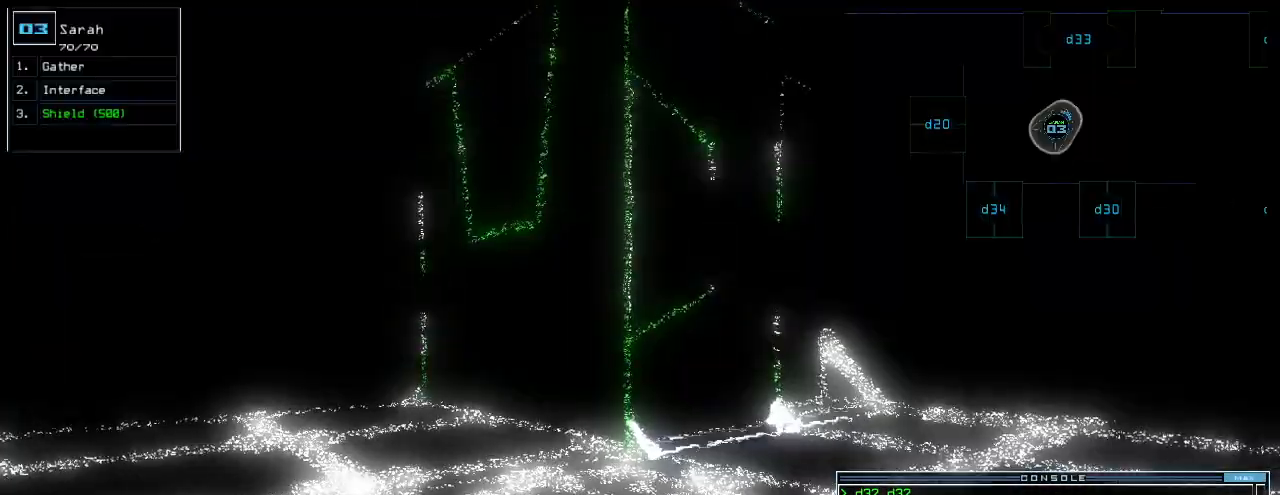
{"keys": ["up"], "events": [[20, "right", "down"], [180, "right", "up"], [280, "right", "down"], [400, "right", "up"]]}
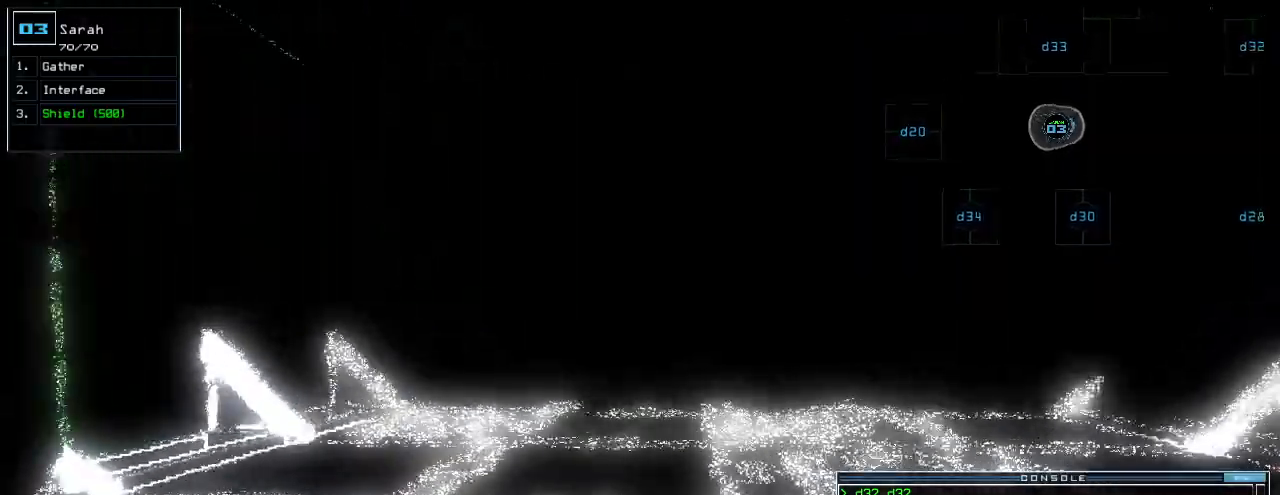
{"keys": ["right", "up"], "events": [[40, "up", "up"], [120, "left", "down"], [380, "left", "up"], [400, "right", "down"], [500, "up", "down"]]}
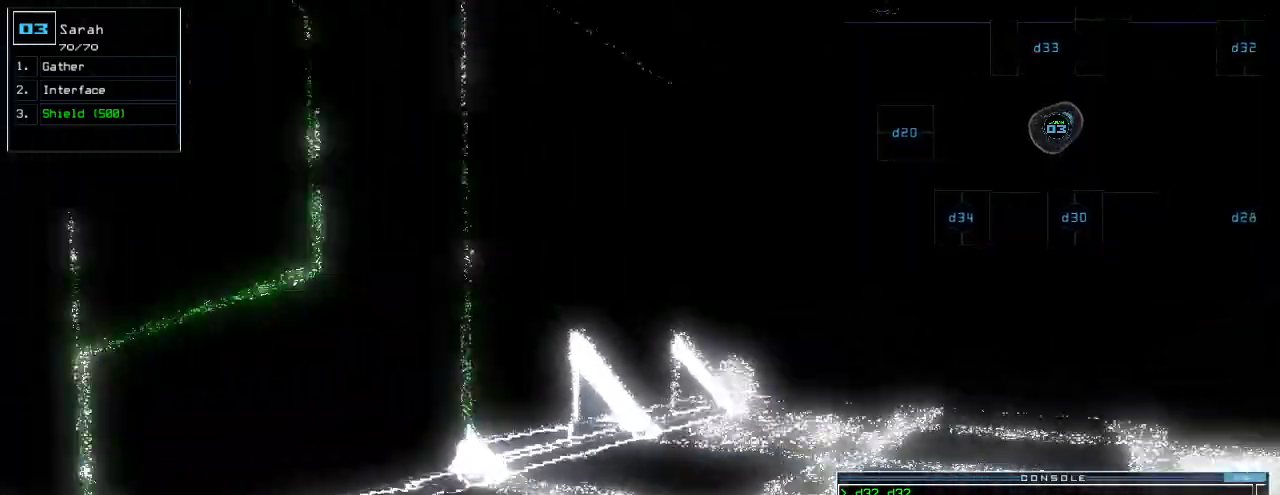
{"keys": [], "events": [[120, "right", "up"], [220, "up", "up"], [260, "space", "down"], [340, "space", "up"]]}
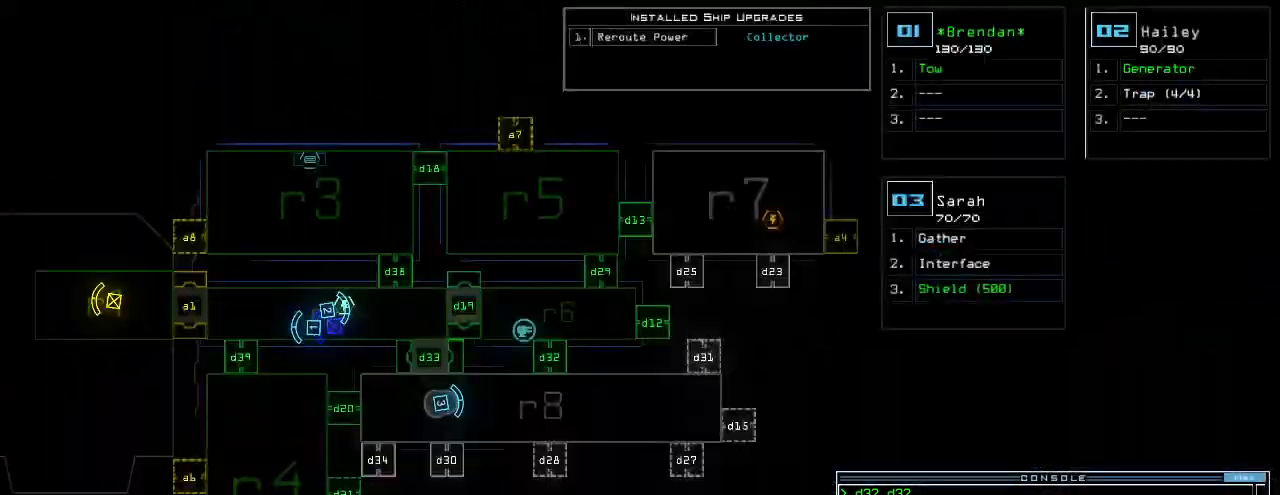
{"keys": ["space"], "events": [[500, "space", "down"]]}
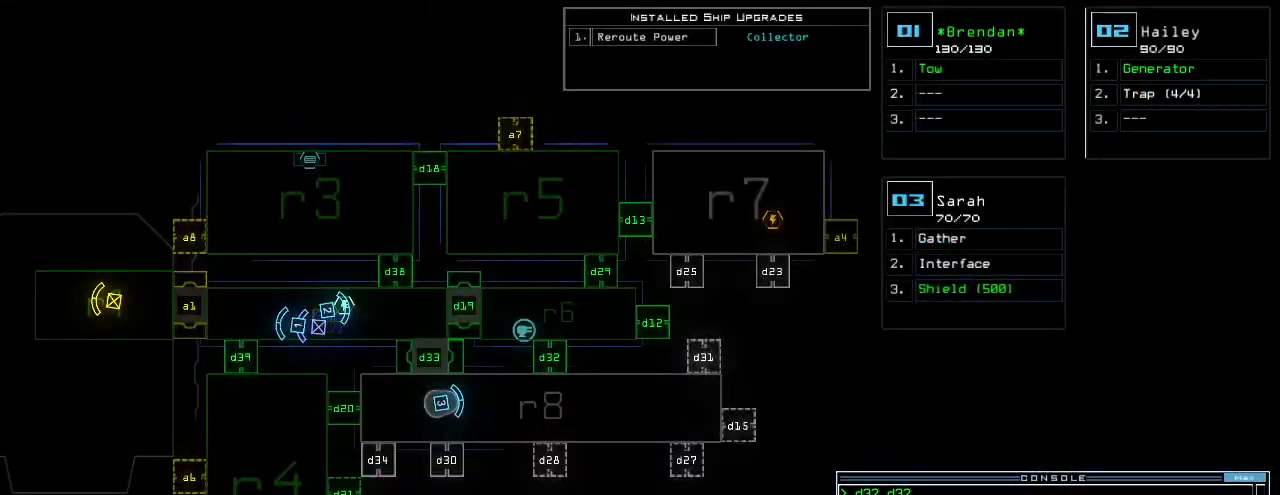
{"keys": ["left", "up"], "events": [[20, "left", "down"], [100, "space", "up"], [220, "up", "down"]]}
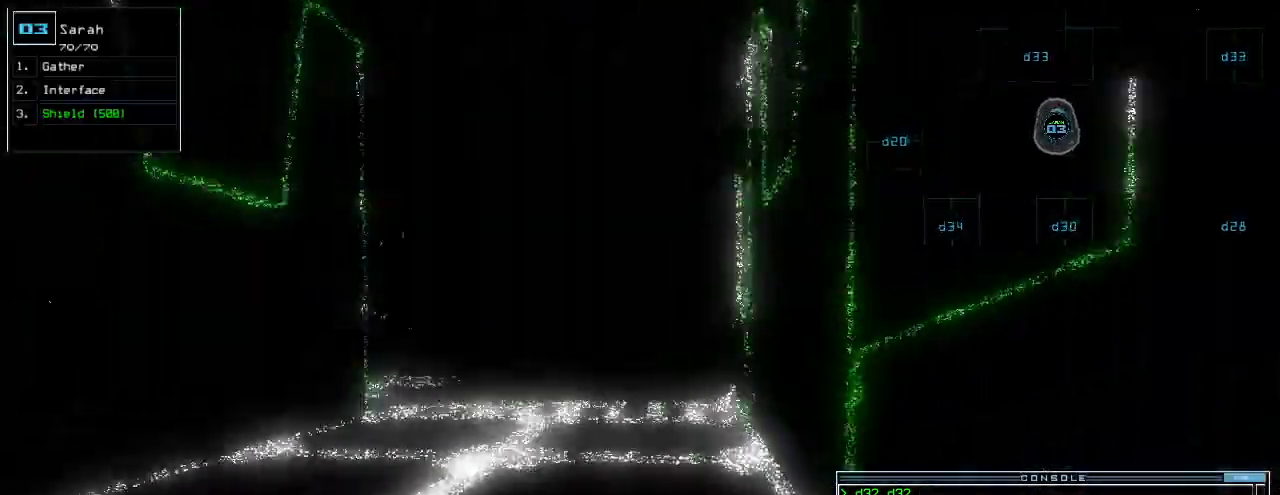
{"keys": ["left", "up"], "events": [[440, "c", "down"], [500, "c", "up"]]}
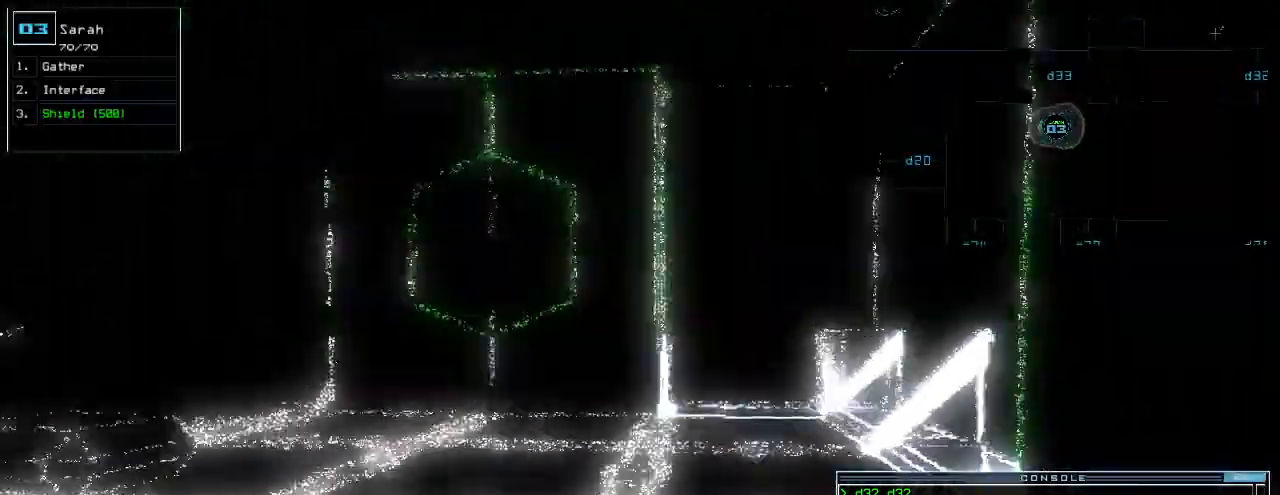
{"keys": ["up"], "events": [[60, "c", "down"], [120, "left", "up"], [140, "return", "down"], [160, "c", "up"], [220, "return", "up"]]}
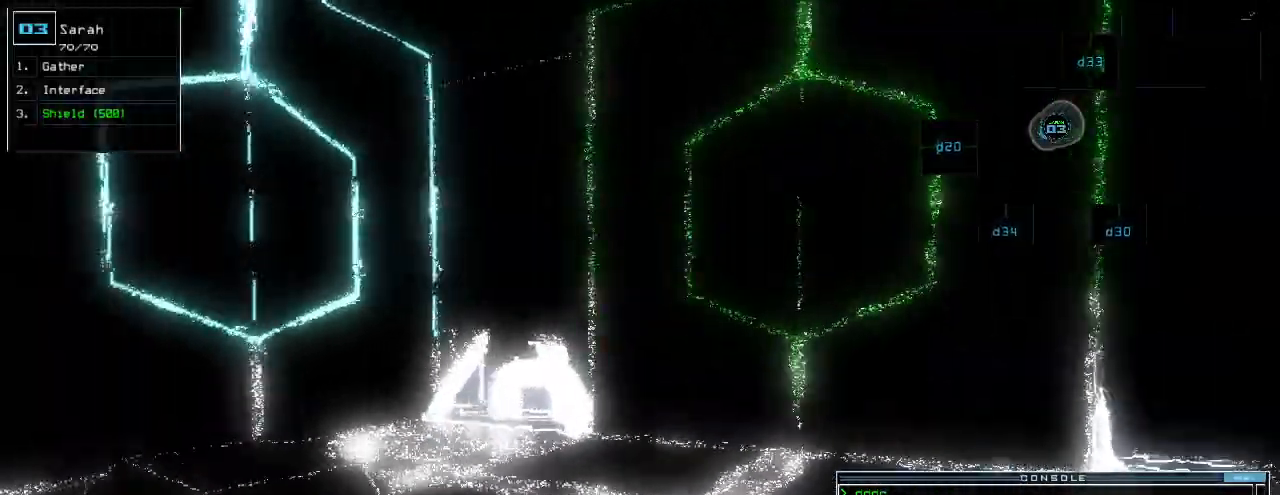
{"keys": ["up"], "events": [[100, "right", "down"], [120, "d", "down"], [180, "right", "up"], [200, "d", "up"]]}
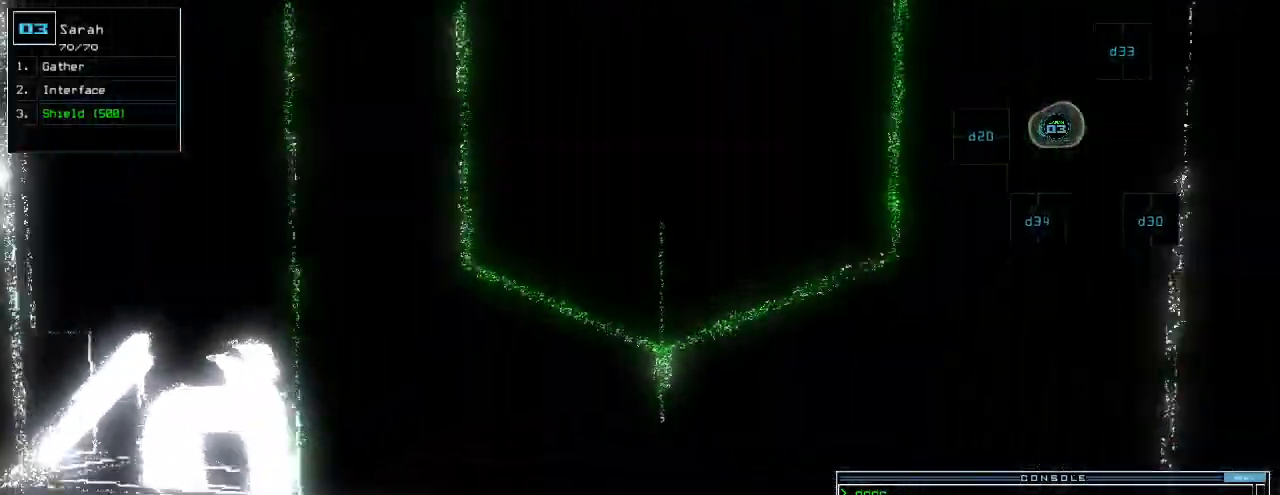
{"keys": [], "events": [[60, "up", "up"], [220, "0", "down"], [280, "0", "up"], [420, "space", "down"], [480, "space", "up"]]}
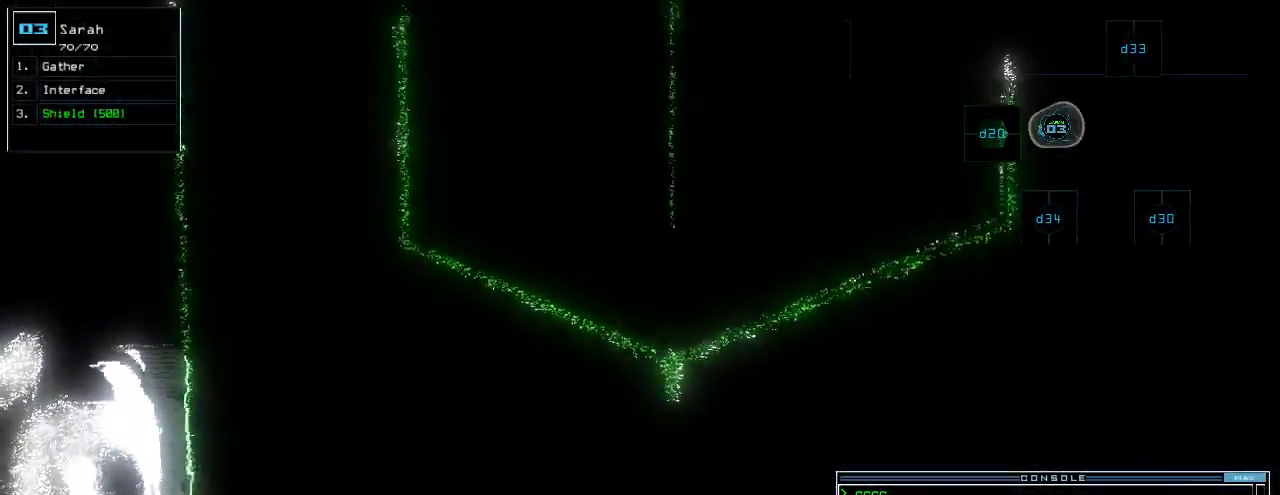
{"keys": ["up"], "events": [[60, "space", "down"], [160, "space", "up"], [400, "up", "down"], [420, "space", "down"], [500, "space", "up"]]}
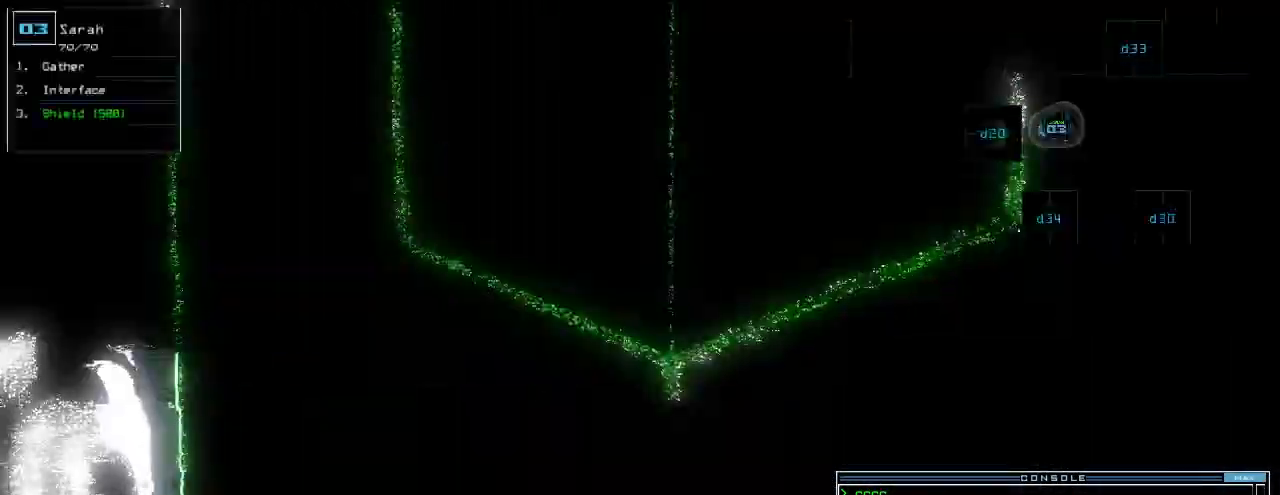
{"keys": ["up"]}
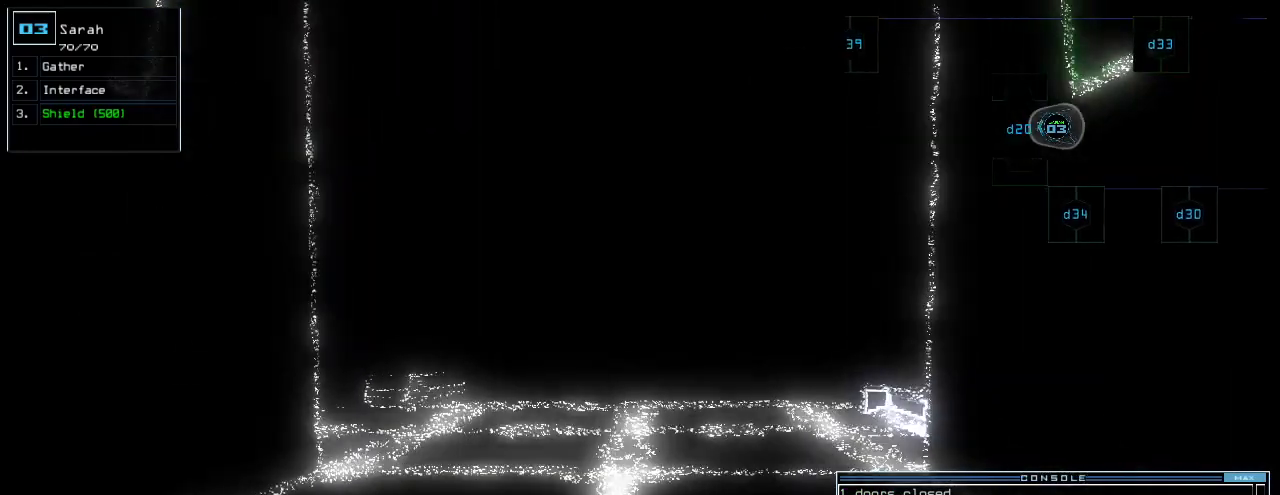
{"keys": [], "events": [[220, "up", "up"]]}
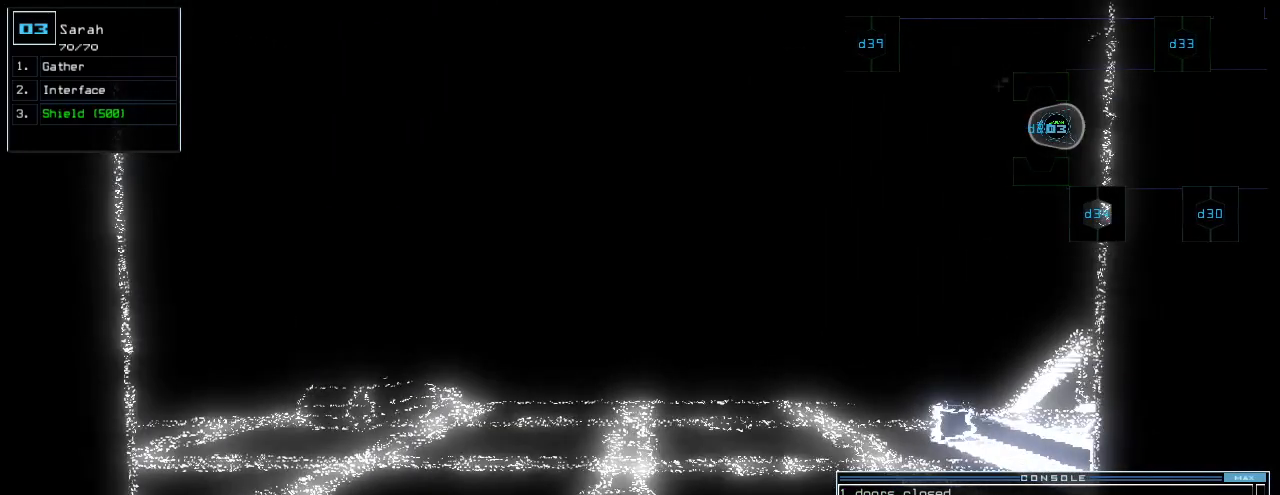
{"keys": ["down"], "events": [[280, "down", "down"]]}
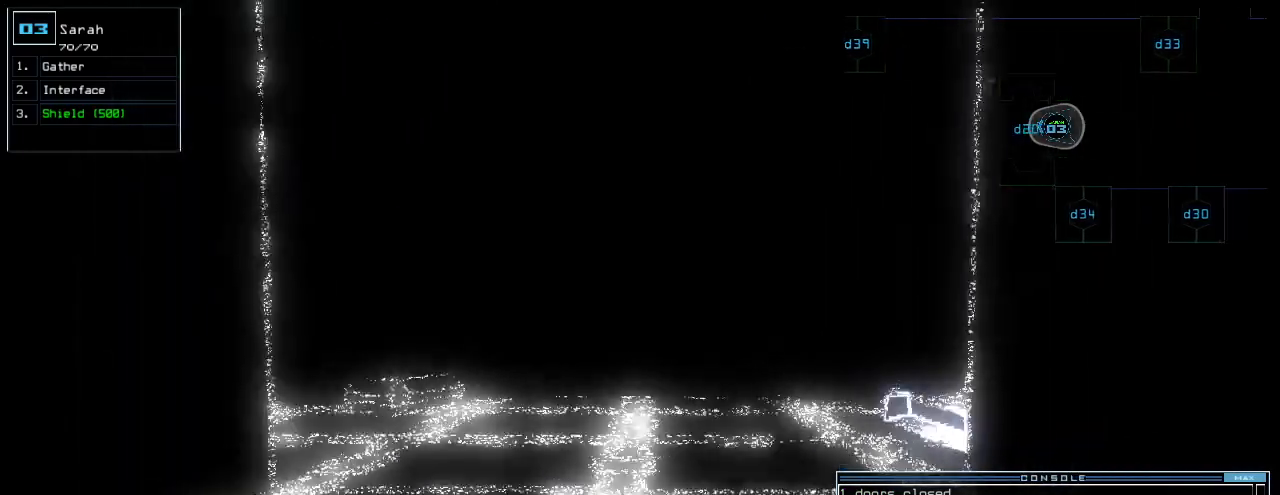
{"keys": ["down", "return"], "events": [[260, "c", "down"], [300, "c", "up"], [360, "c", "down"], [460, "c", "up"], [460, "return", "down"]]}
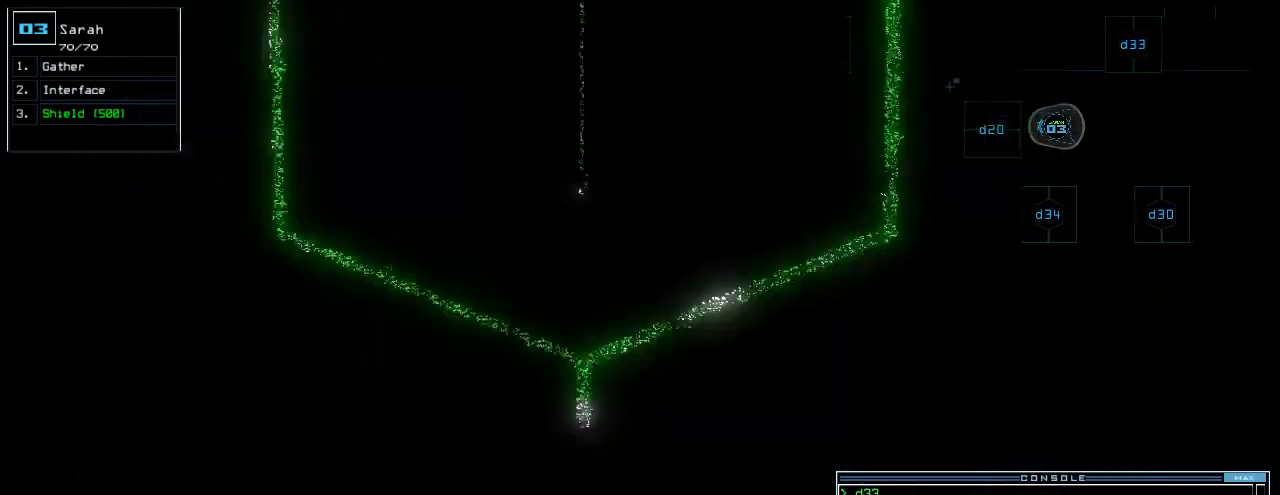
{"keys": [], "events": [[60, "return", "up"], [80, "down", "up"], [120, "space", "down"], [160, "space", "up"]]}
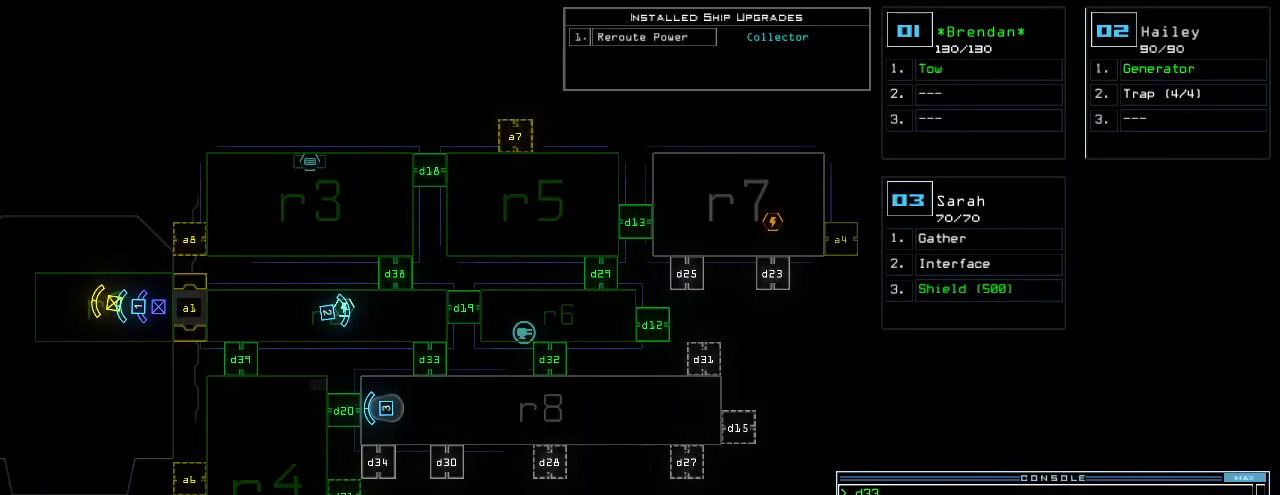
{"keys": [], "events": []}
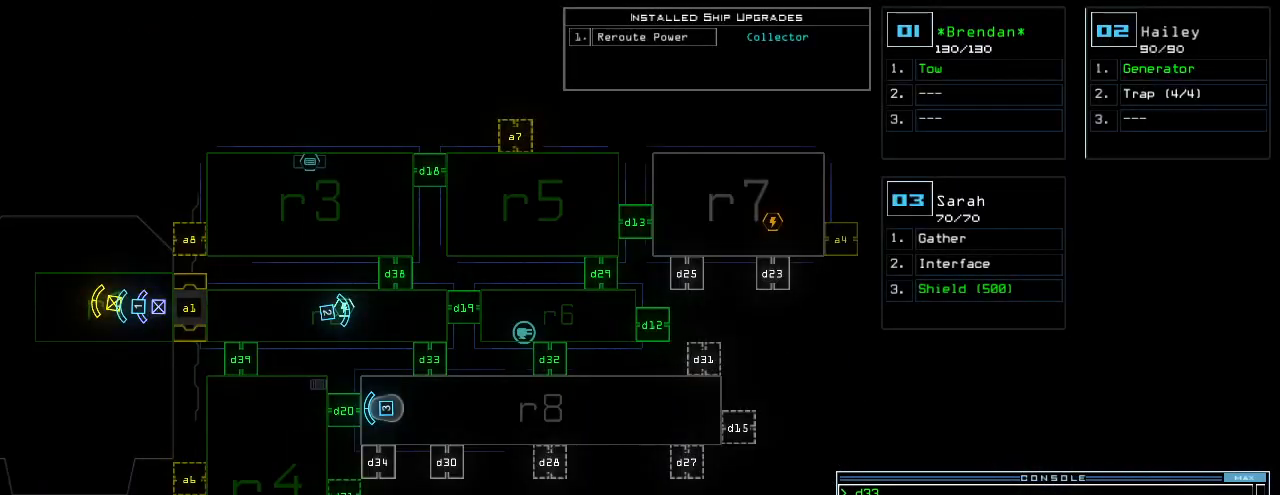
{"keys": [], "events": []}
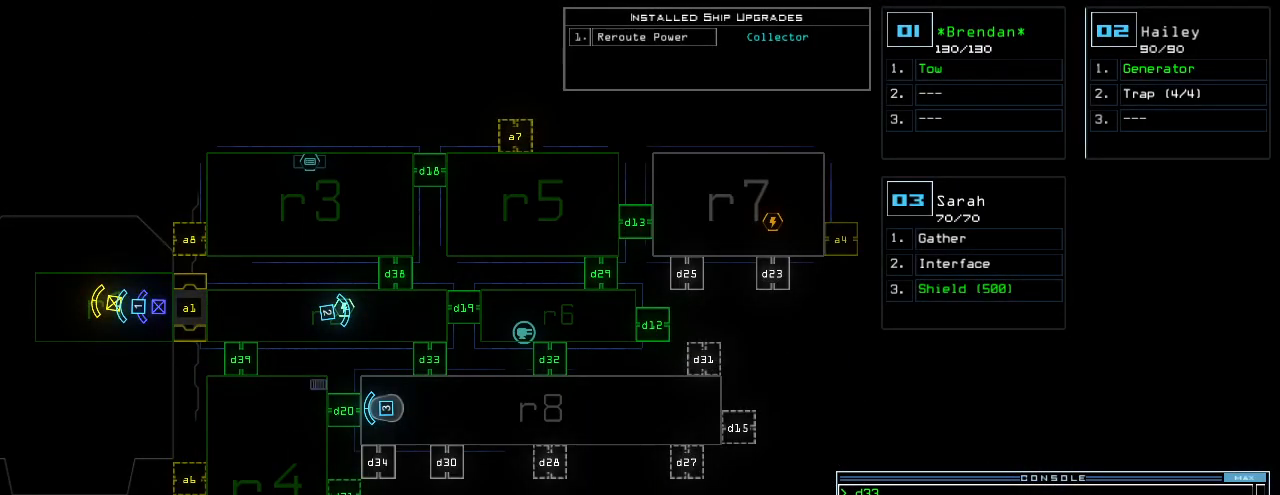
{"keys": [], "events": []}